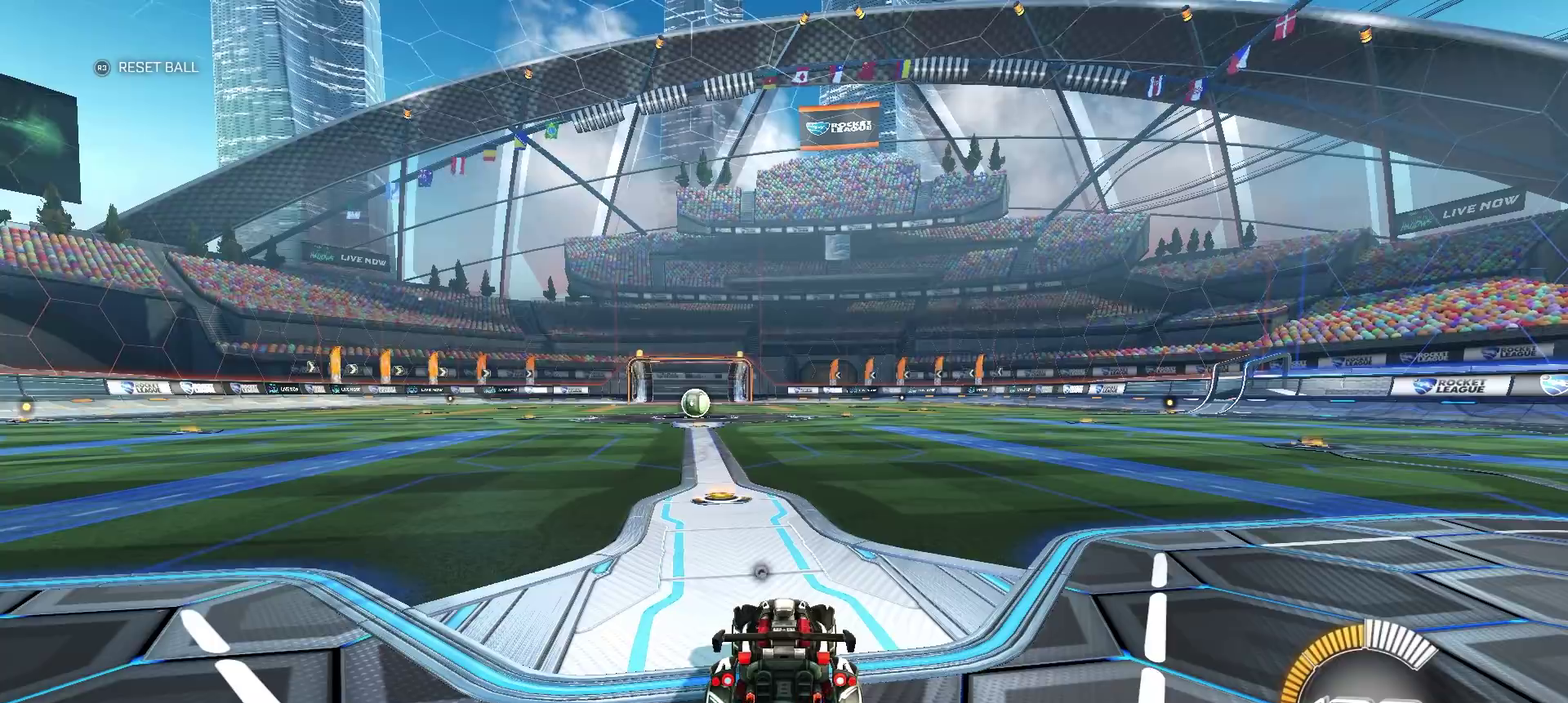
Gameplay with a controller (PlayStation layout); each line is a JSON object with the inputs held at the frame after it. "events" lists button and stick changes between this image and that frame as [ms after this image, input, new state], when the widget could be followed in between. Not read: R1.
{"buttons": ["CROSS"], "left_stick": "center", "right_stick": "center", "events": [[317, "CROSS", "down"]]}
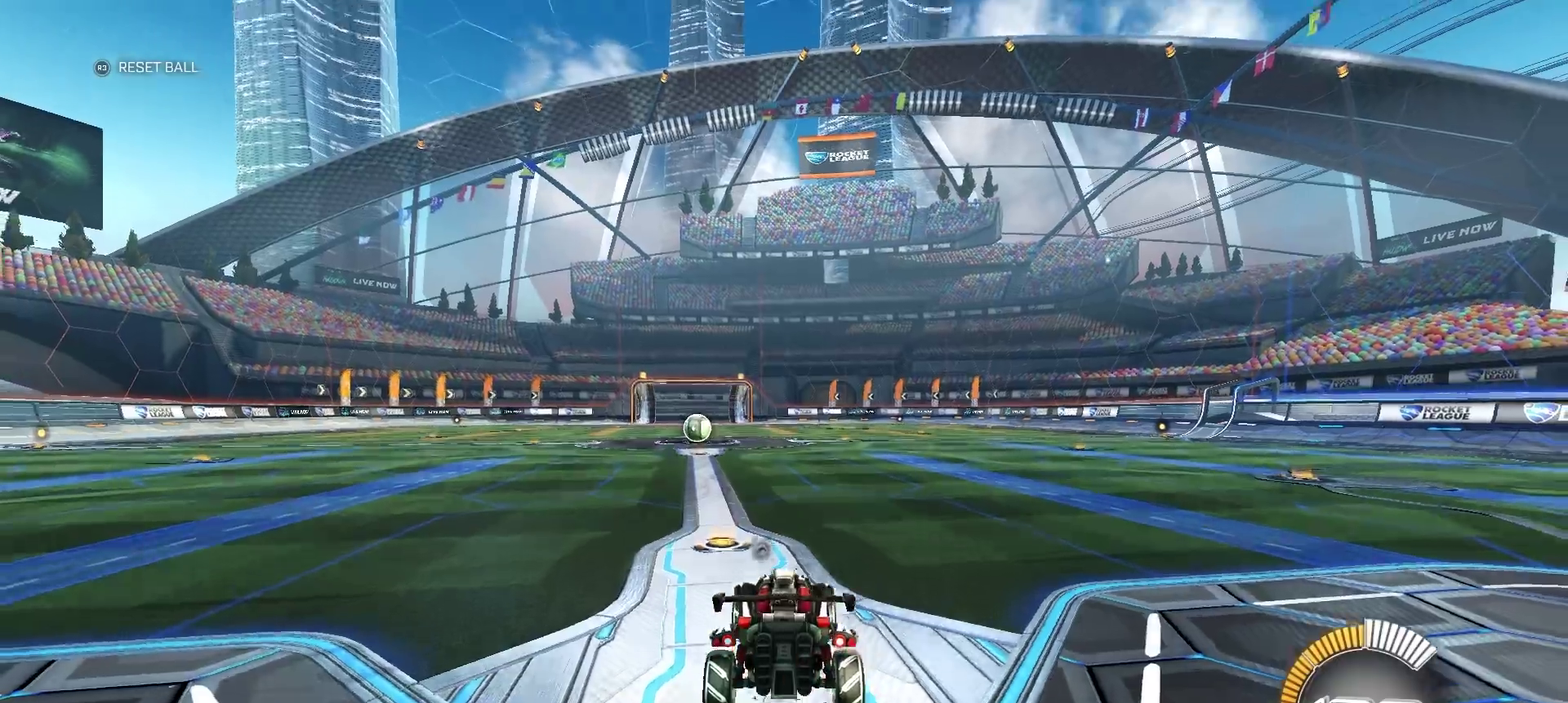
{"buttons": [], "left_stick": "left", "right_stick": "center", "events": [[33, "CROSS", "up"], [50, "left_stick", "left"]]}
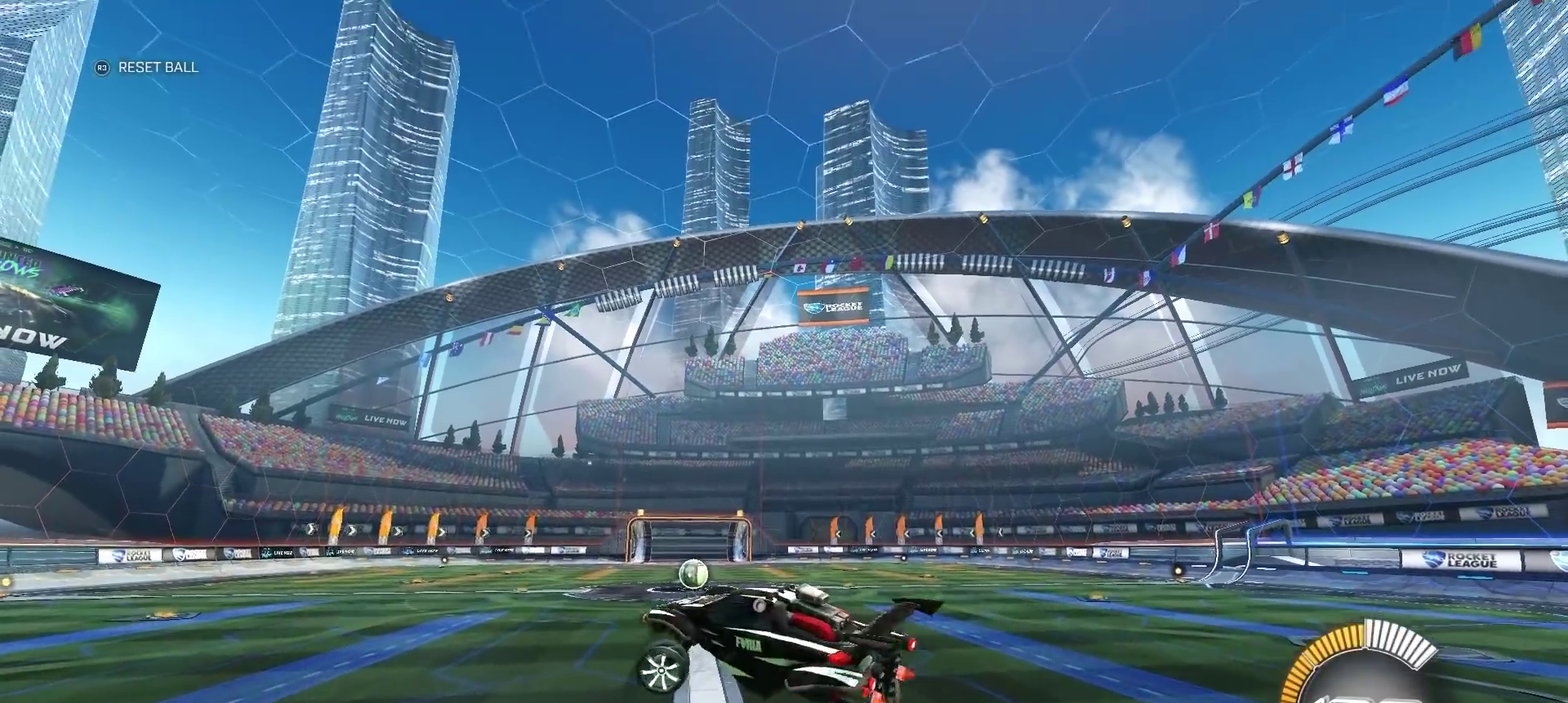
{"buttons": [], "left_stick": "left", "right_stick": "center", "events": [[333, "left_stick", "center"], [450, "left_stick", "left"]]}
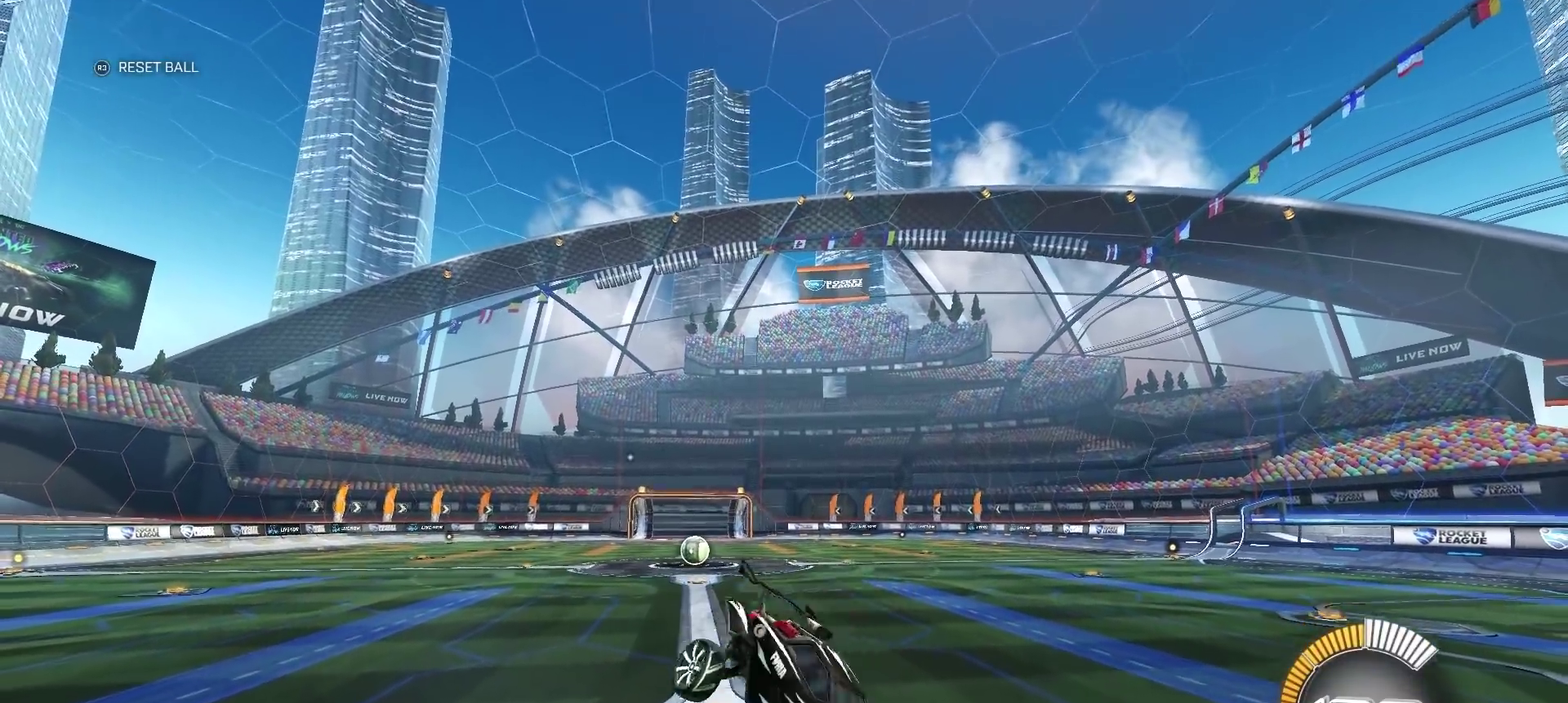
{"buttons": [], "left_stick": "center", "right_stick": "center", "events": [[117, "left_stick", "center"], [367, "left_stick", "left"], [483, "left_stick", "center"]]}
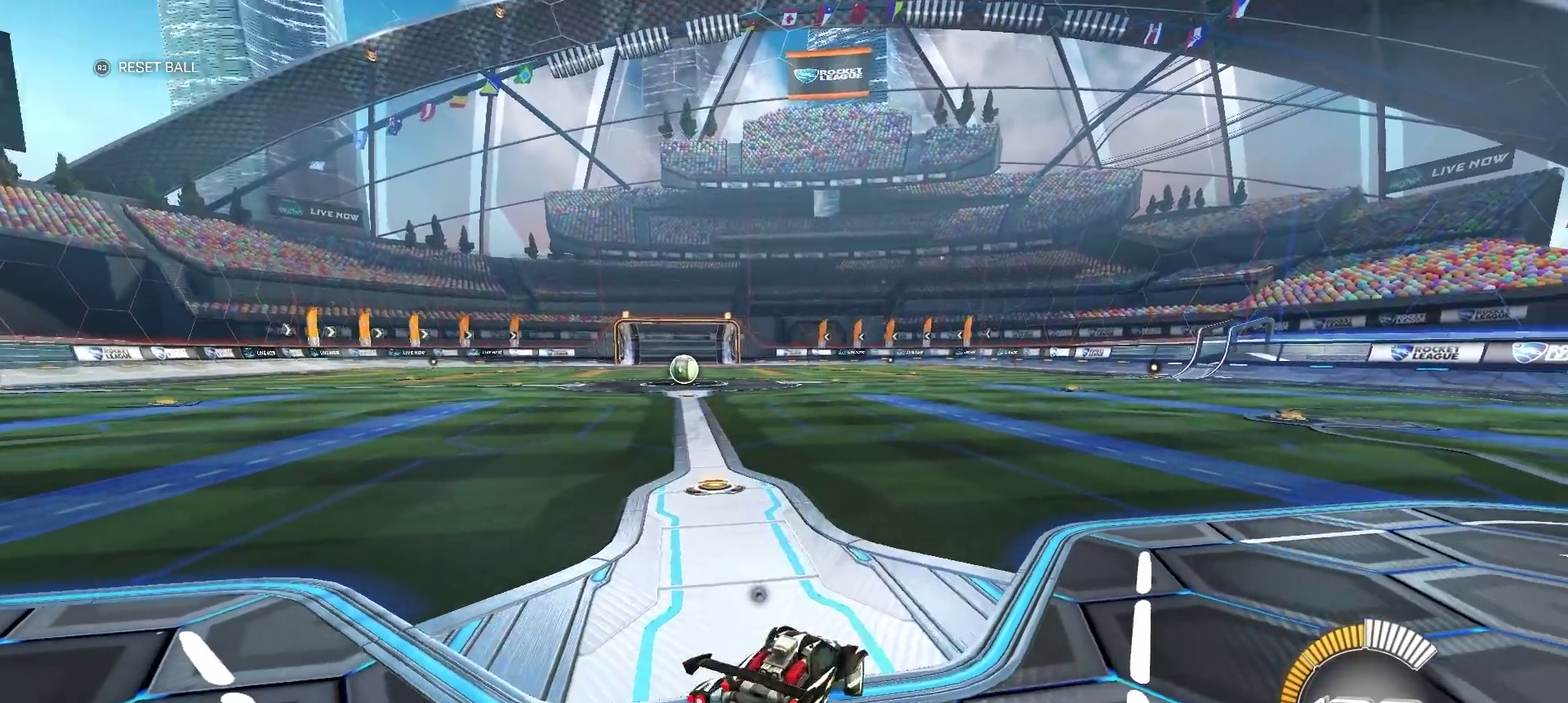
{"buttons": [], "left_stick": "left", "right_stick": "center", "events": [[133, "left_stick", "left"]]}
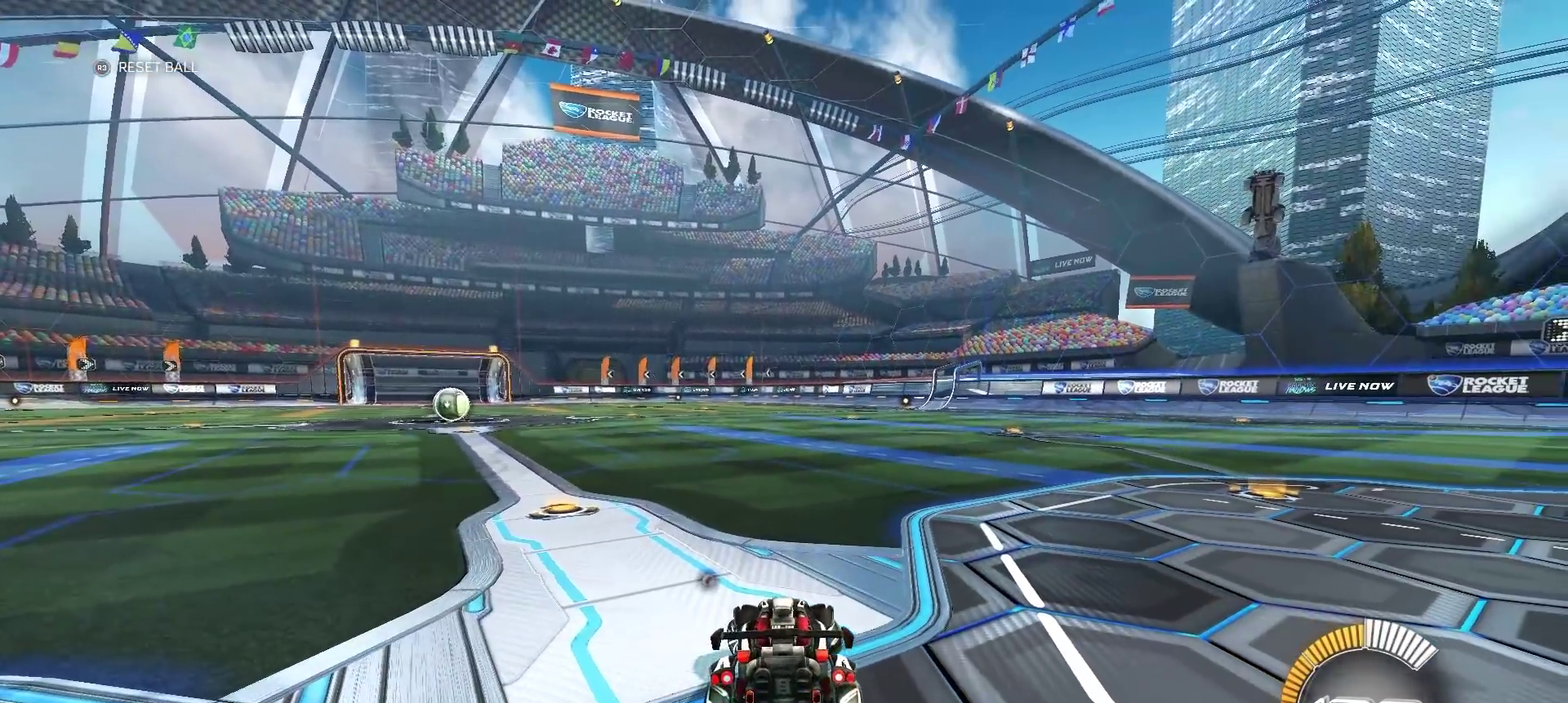
{"buttons": [], "left_stick": "left", "right_stick": "center", "events": [[200, "CROSS", "down"], [417, "CROSS", "up"]]}
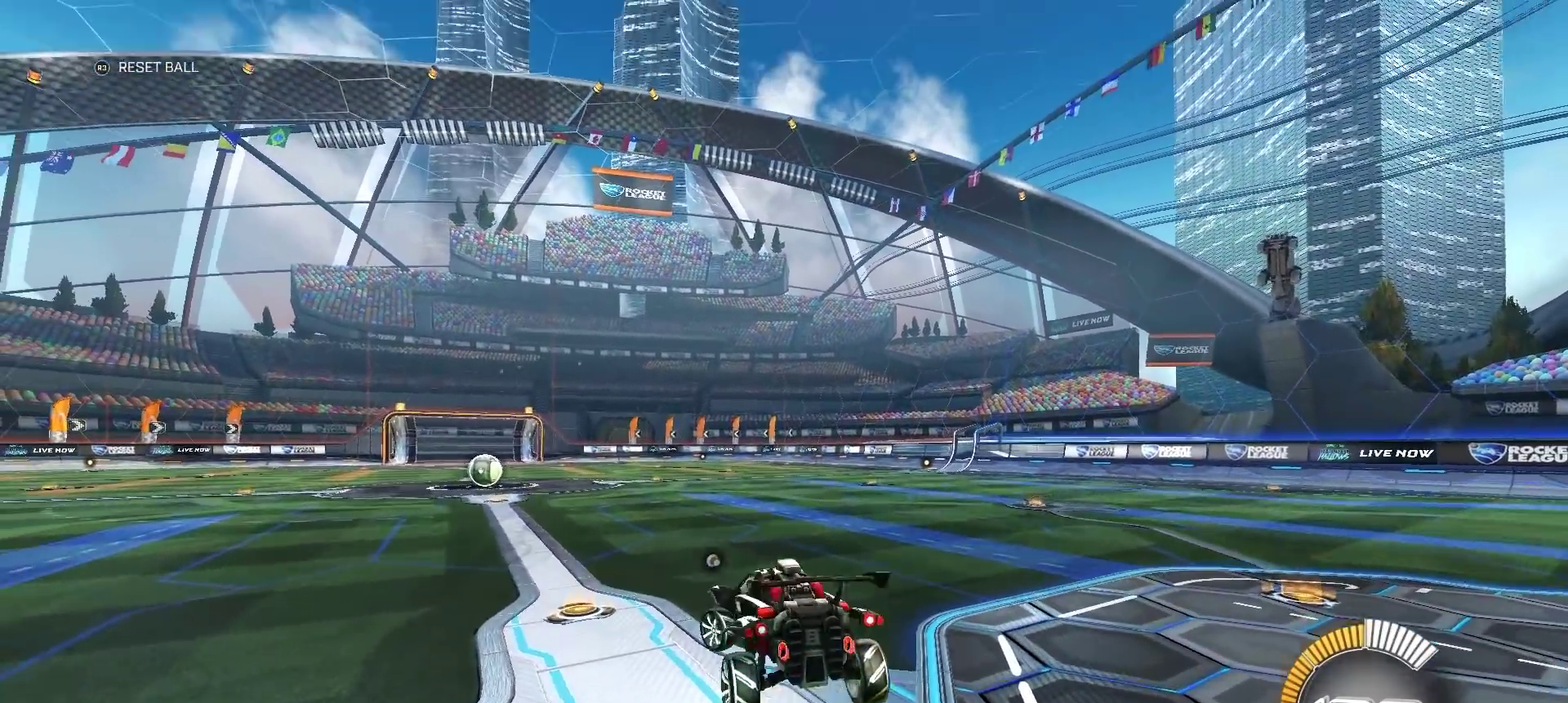
{"buttons": [], "left_stick": "left", "right_stick": "center", "events": []}
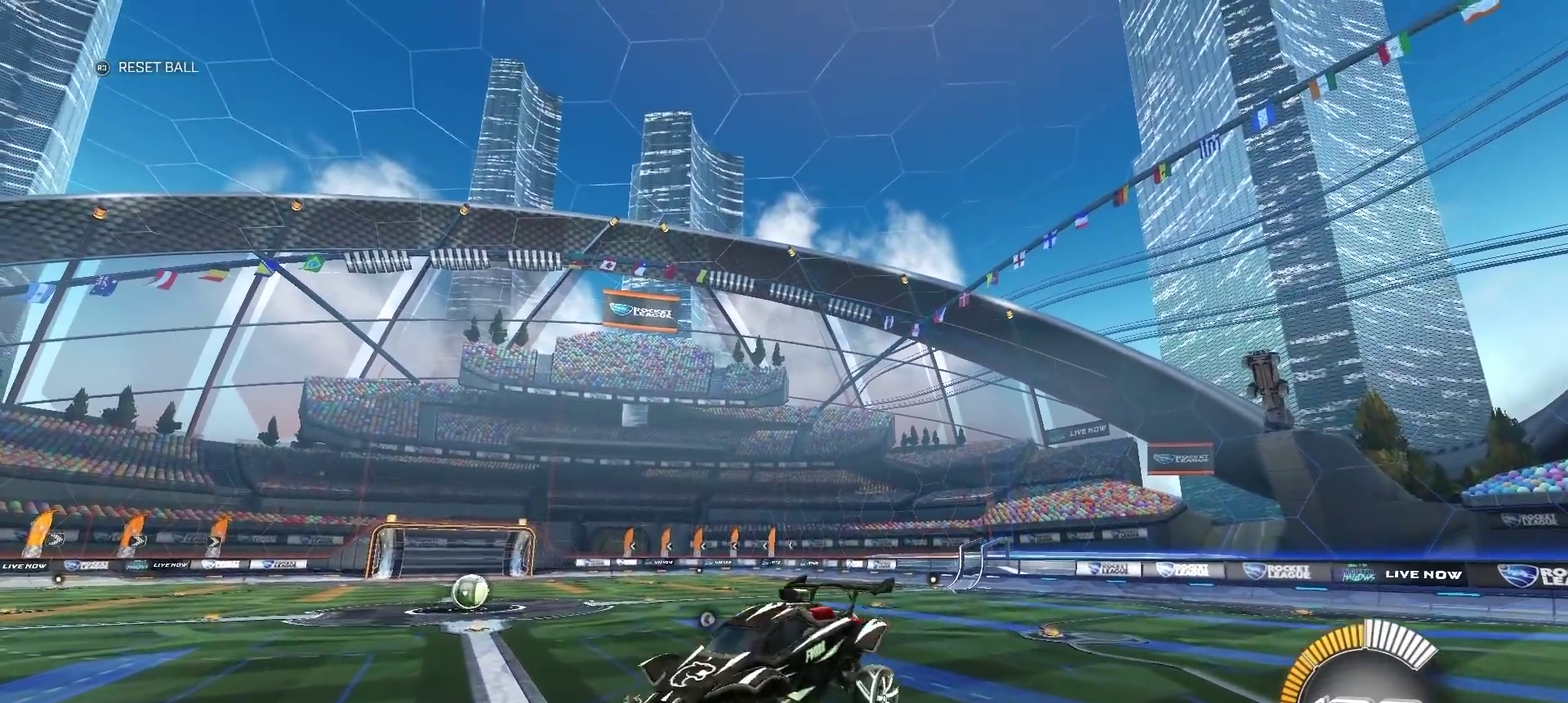
{"buttons": [], "left_stick": "left", "right_stick": "center", "events": []}
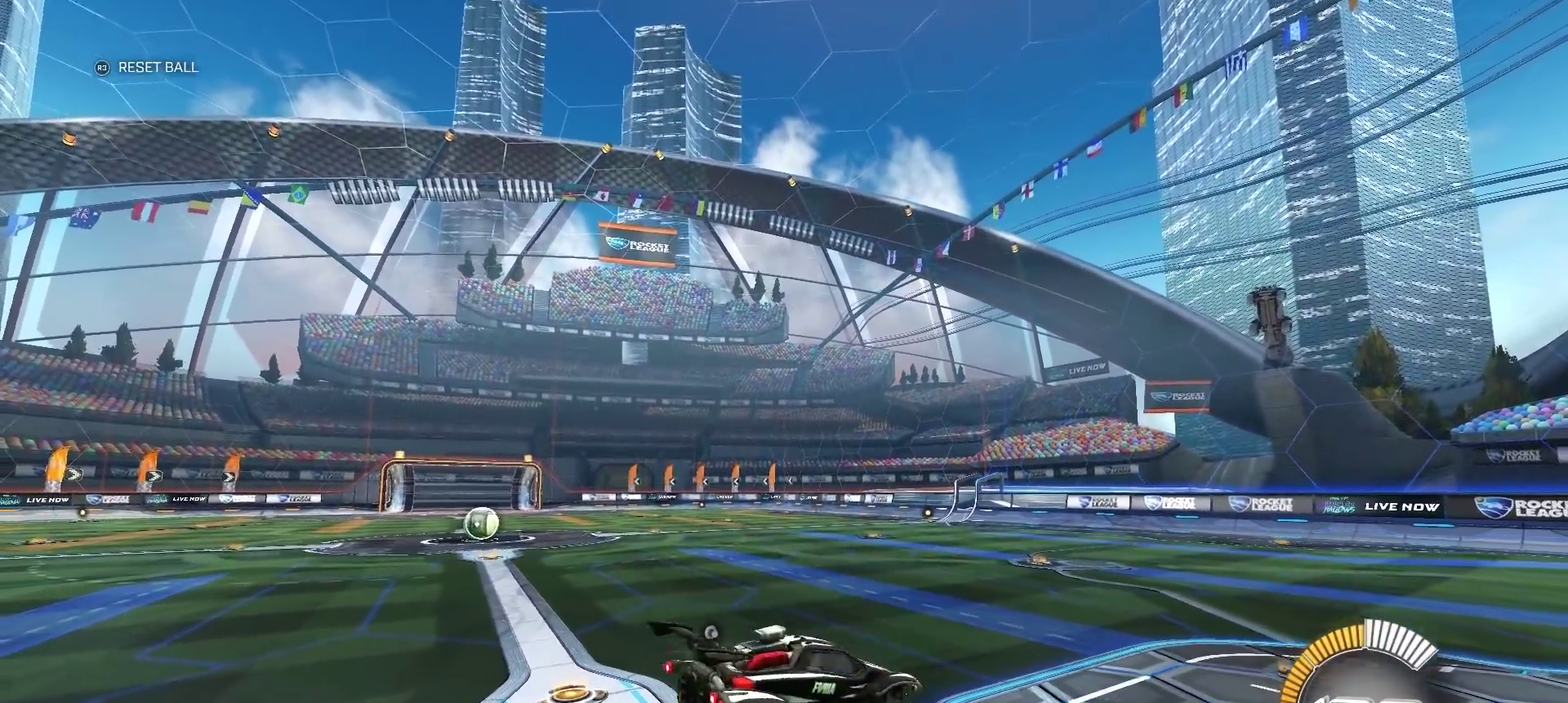
{"buttons": [], "left_stick": "center", "right_stick": "center", "events": [[83, "left_stick", "center"]]}
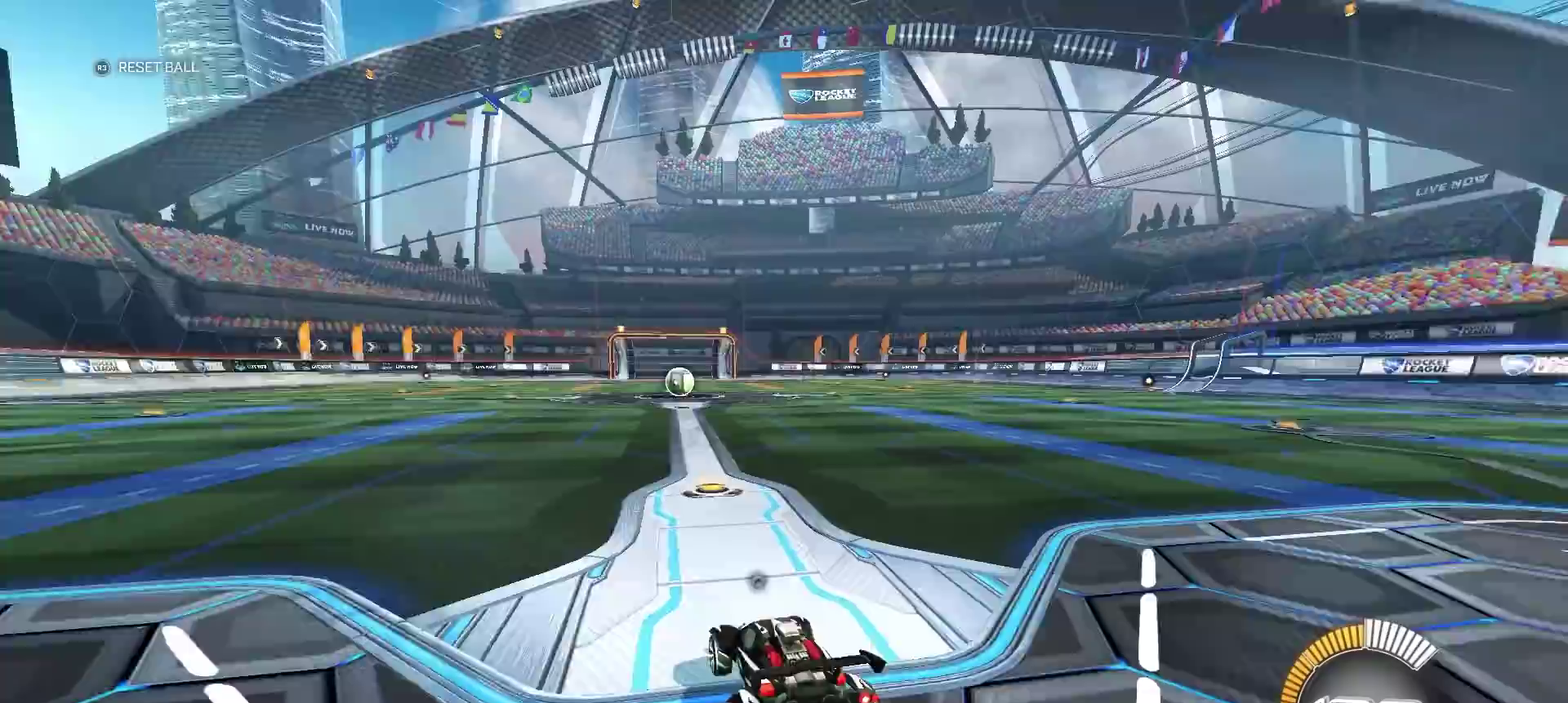
{"buttons": [], "left_stick": "center", "right_stick": "center", "events": [[100, "CIRCLE", "down"], [183, "left_stick", "right"], [267, "CIRCLE", "up"], [350, "left_stick", "center"]]}
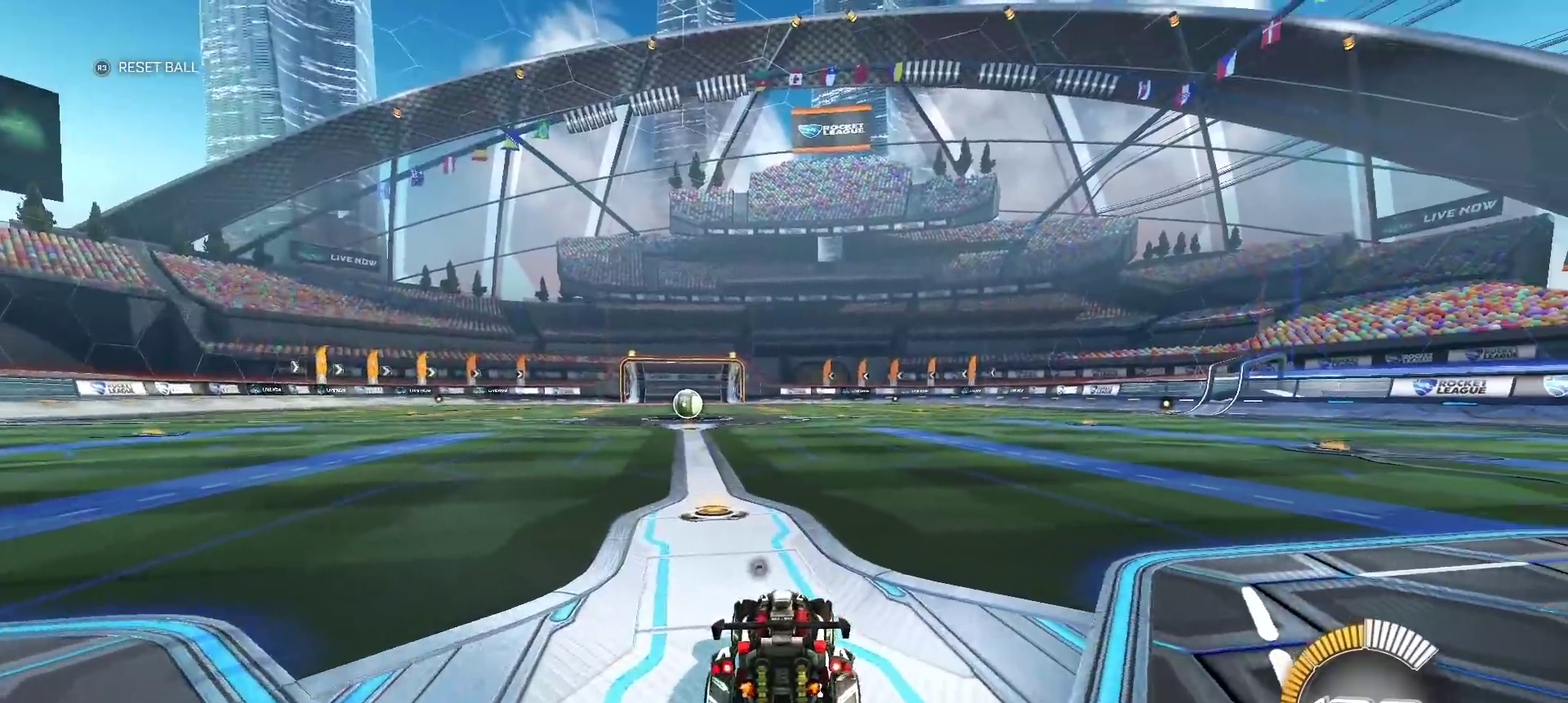
{"buttons": [], "left_stick": "left", "right_stick": "center", "events": [[200, "left_stick", "left"], [267, "left_stick", "center"], [467, "left_stick", "left"]]}
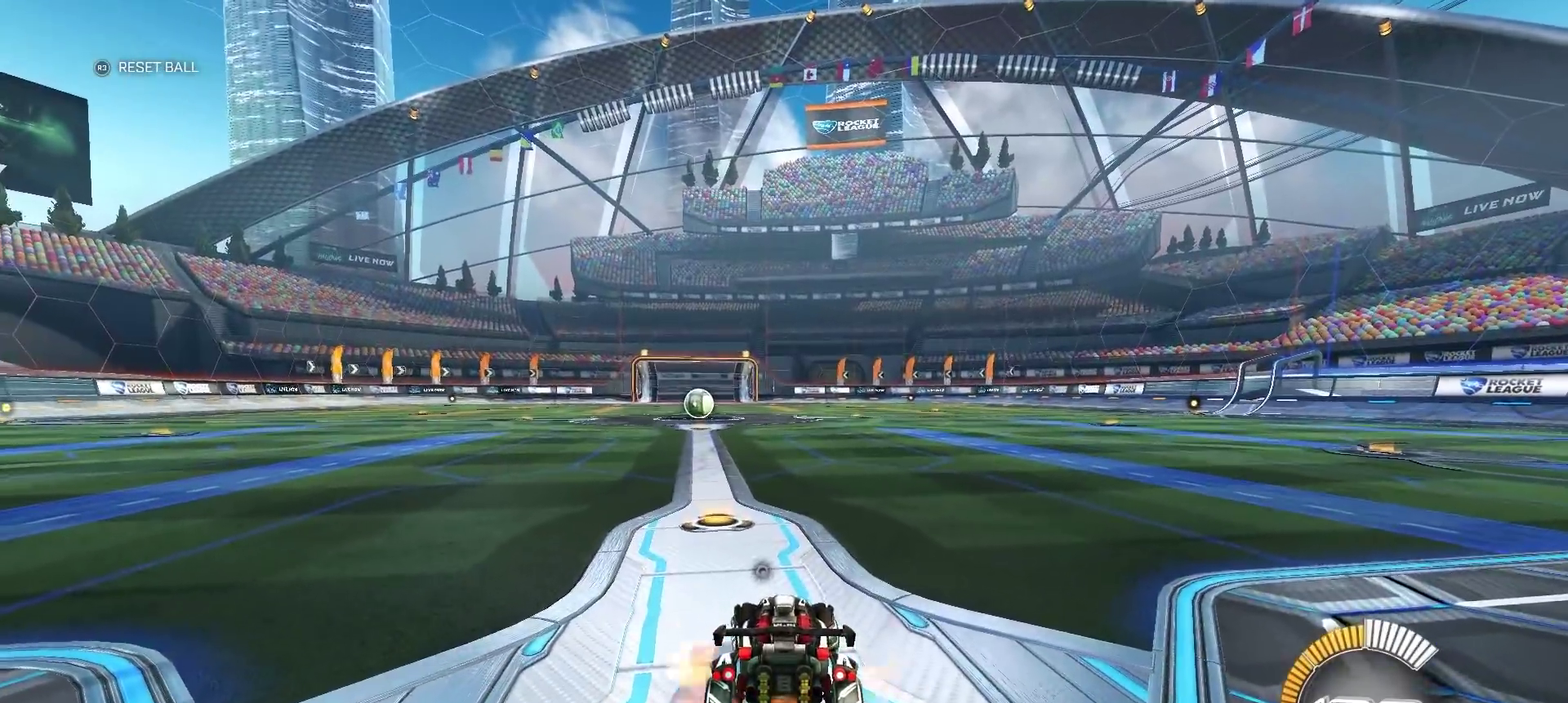
{"buttons": [], "left_stick": "left", "right_stick": "center", "events": [[17, "CROSS", "down"], [183, "CROSS", "up"]]}
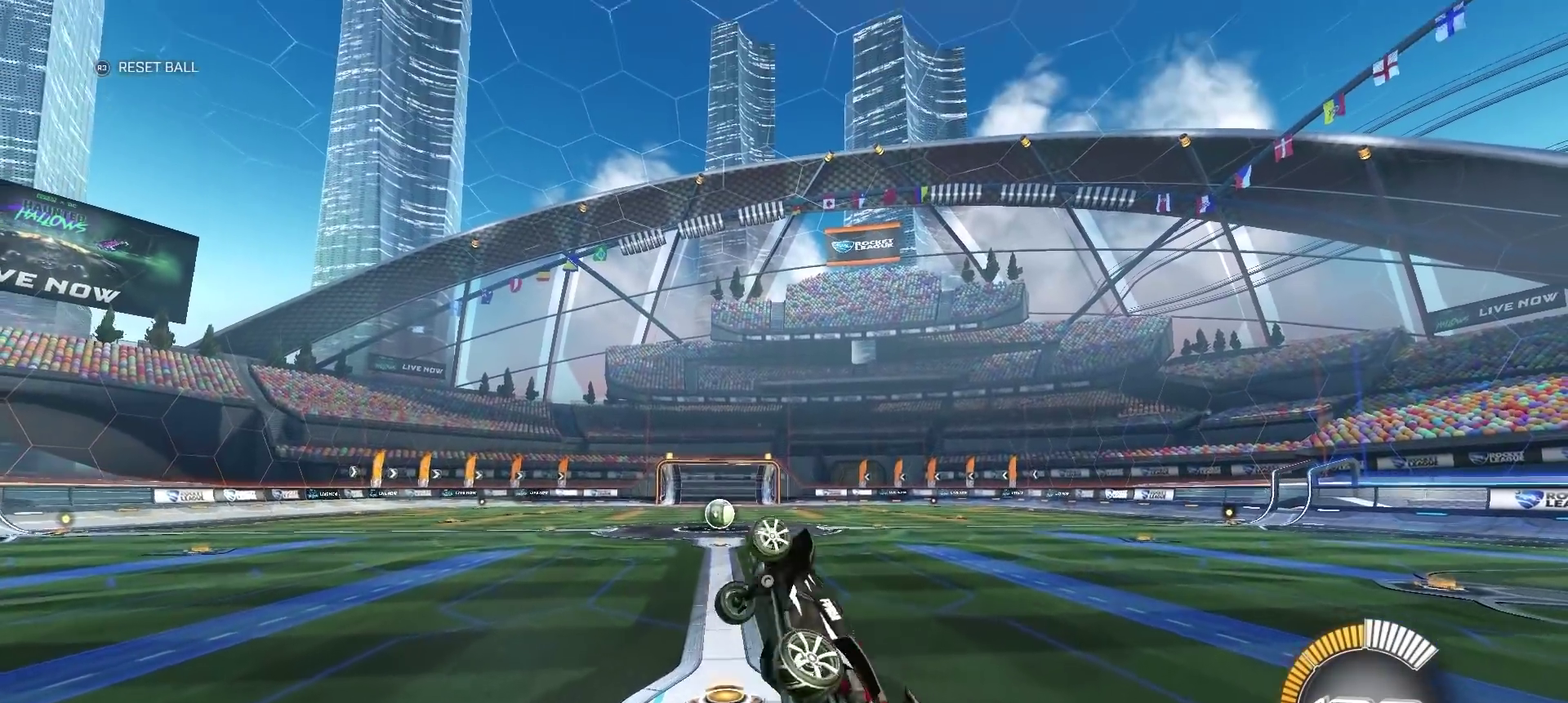
{"buttons": [], "left_stick": "left", "right_stick": "center", "events": []}
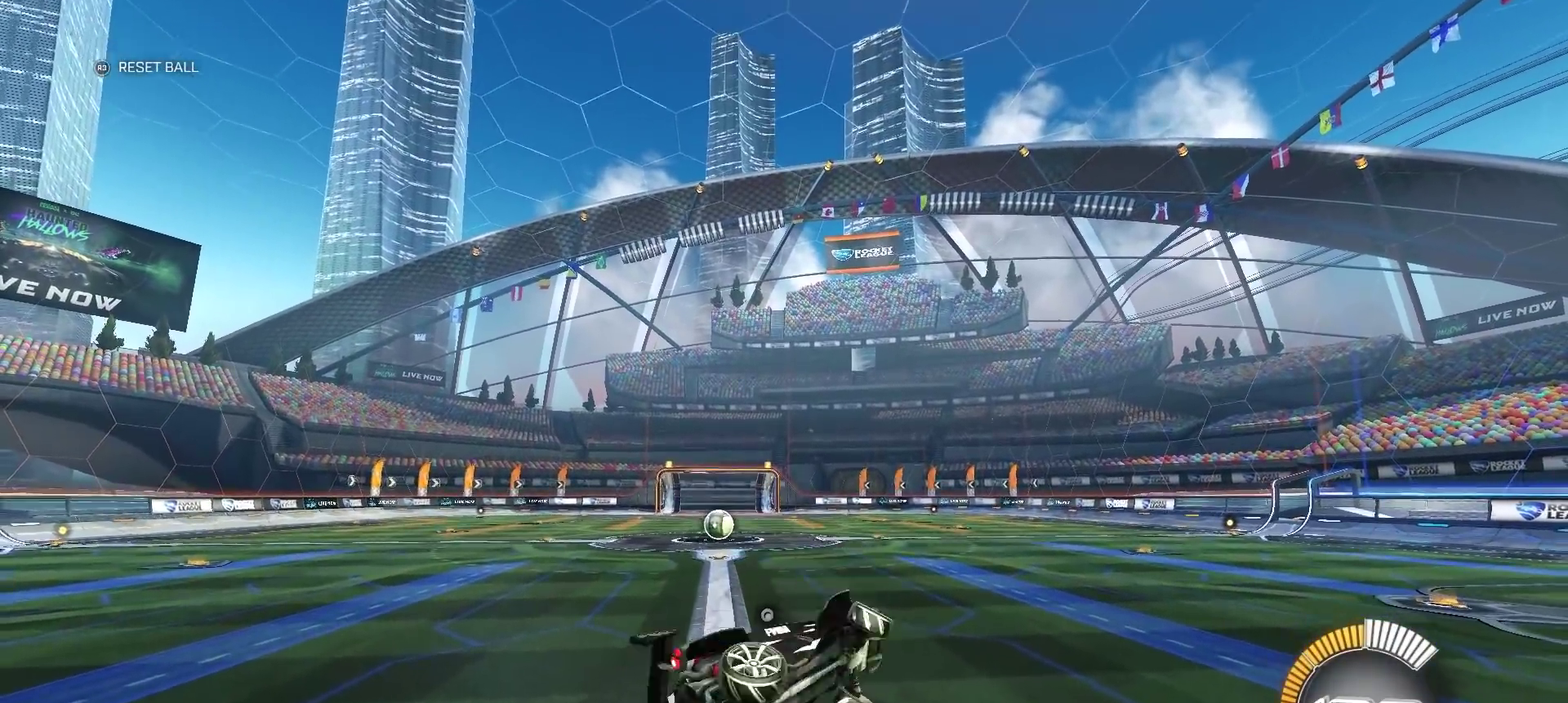
{"buttons": [], "left_stick": "center", "right_stick": "center", "events": [[67, "left_stick", "center"]]}
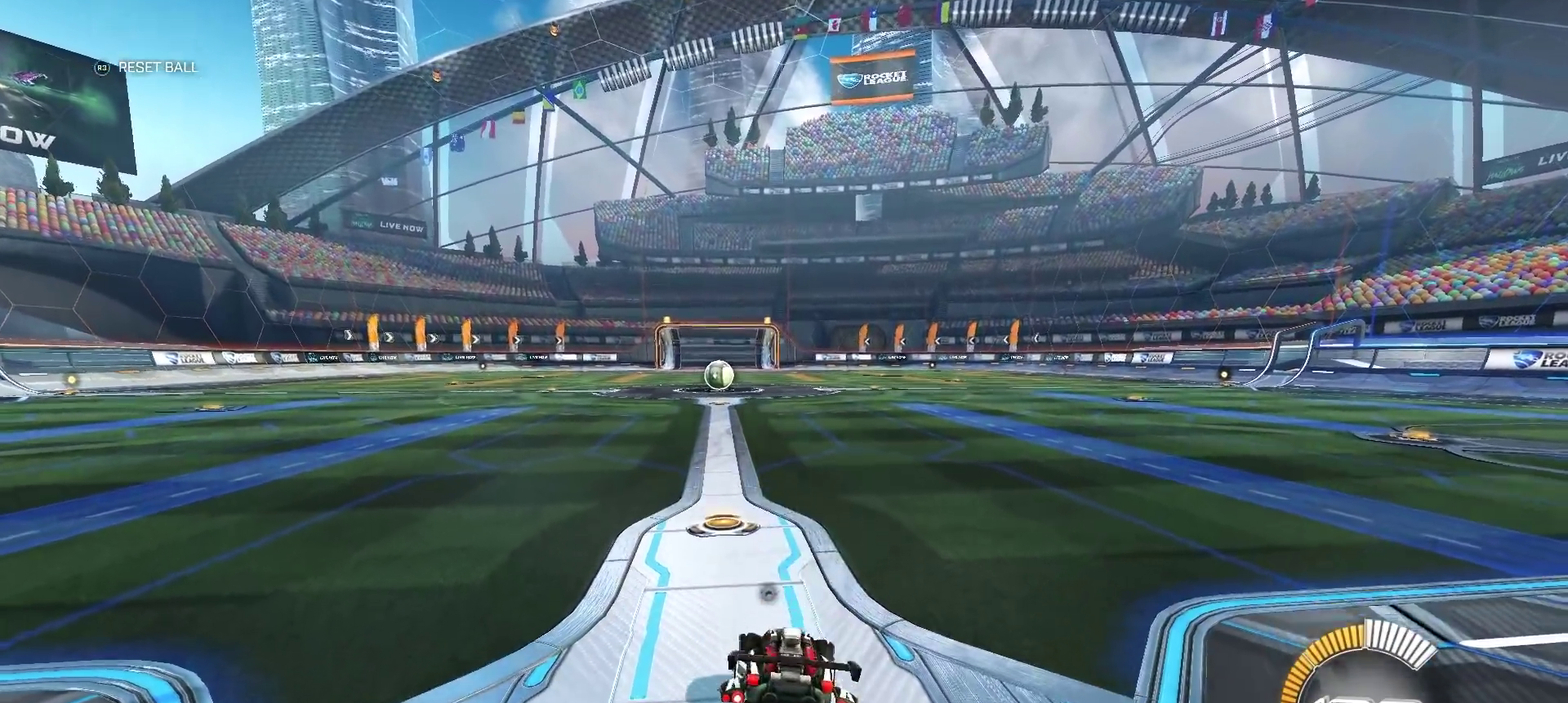
{"buttons": ["CROSS"], "left_stick": "left", "right_stick": "center", "events": [[150, "left_stick", "left"], [267, "CROSS", "down"]]}
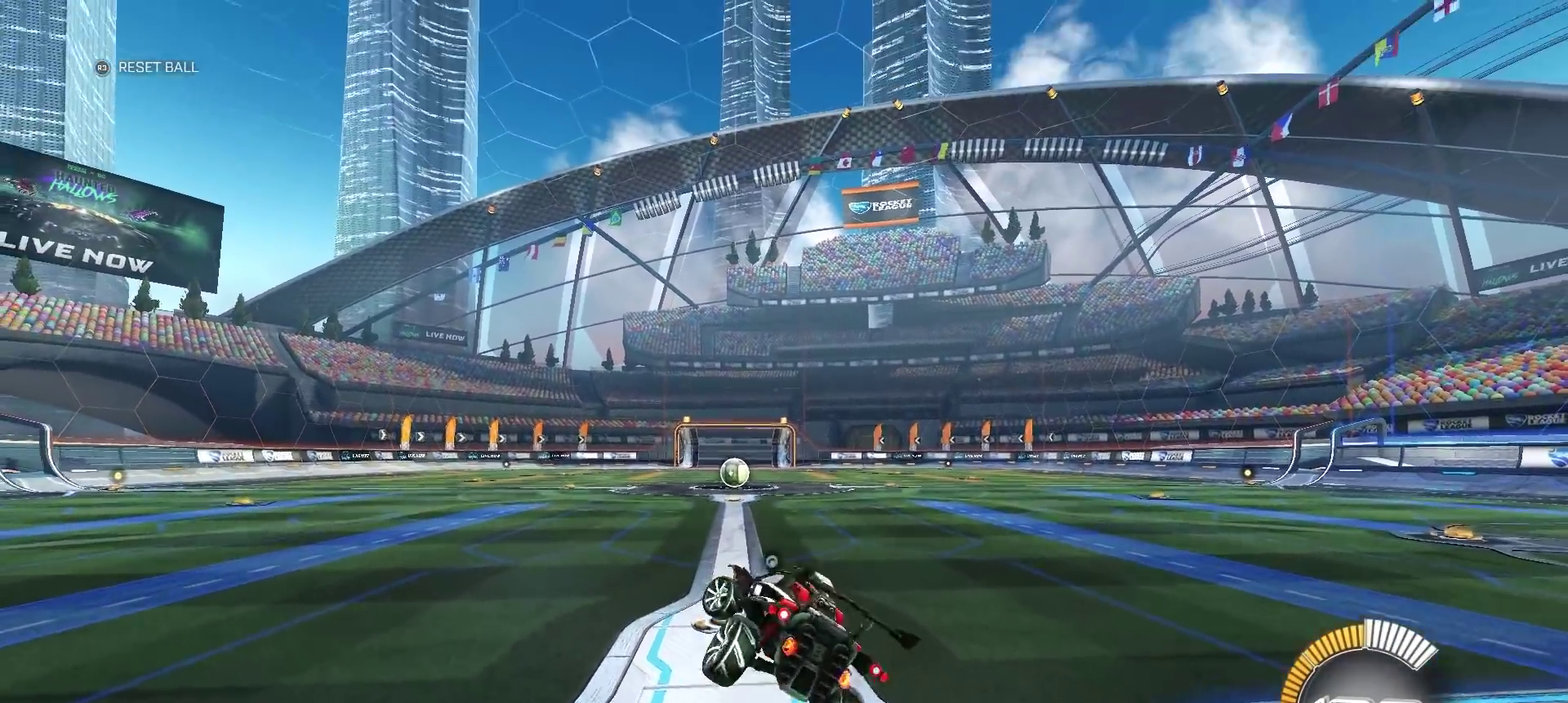
{"buttons": [], "left_stick": "left", "right_stick": "center", "events": [[83, "CROSS", "up"]]}
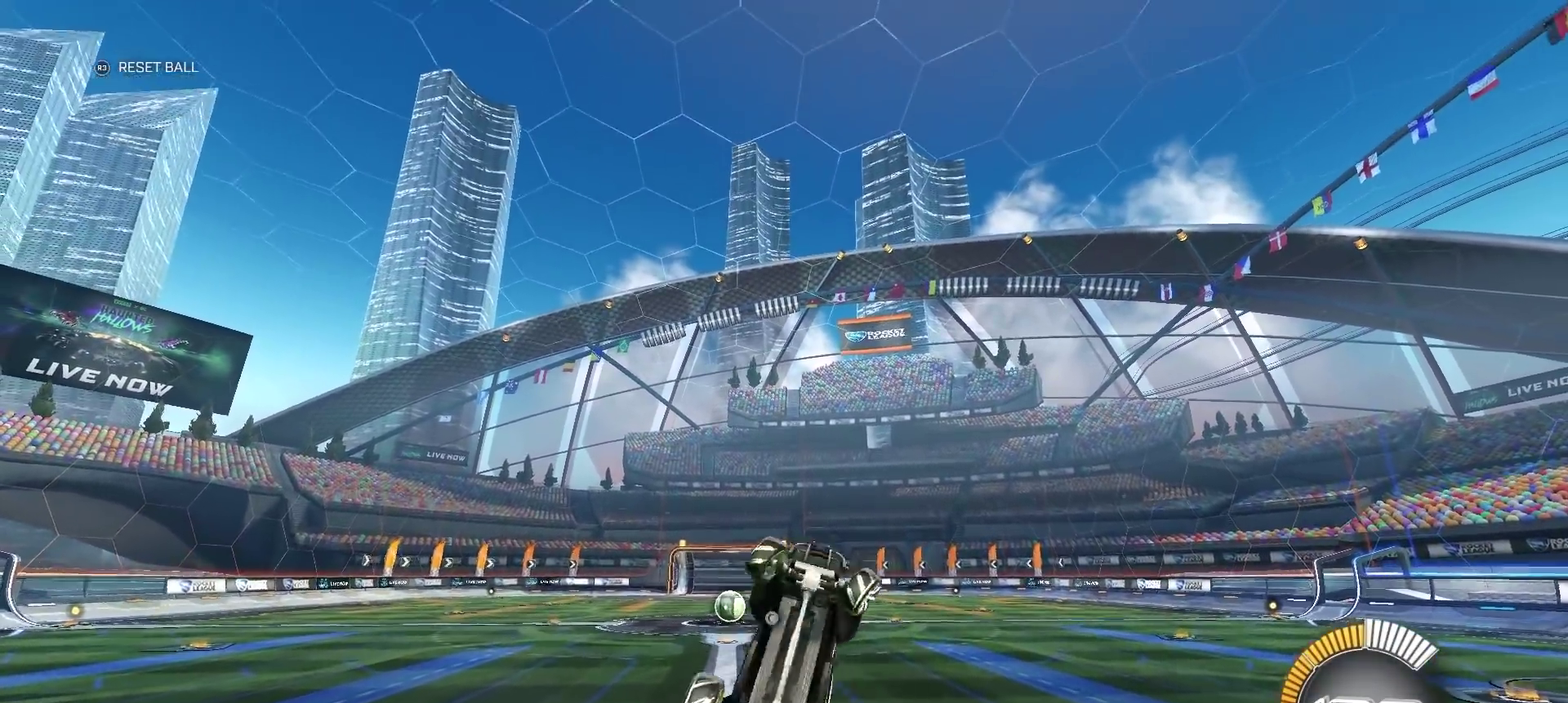
{"buttons": [], "left_stick": "center", "right_stick": "center", "events": [[417, "left_stick", "center"]]}
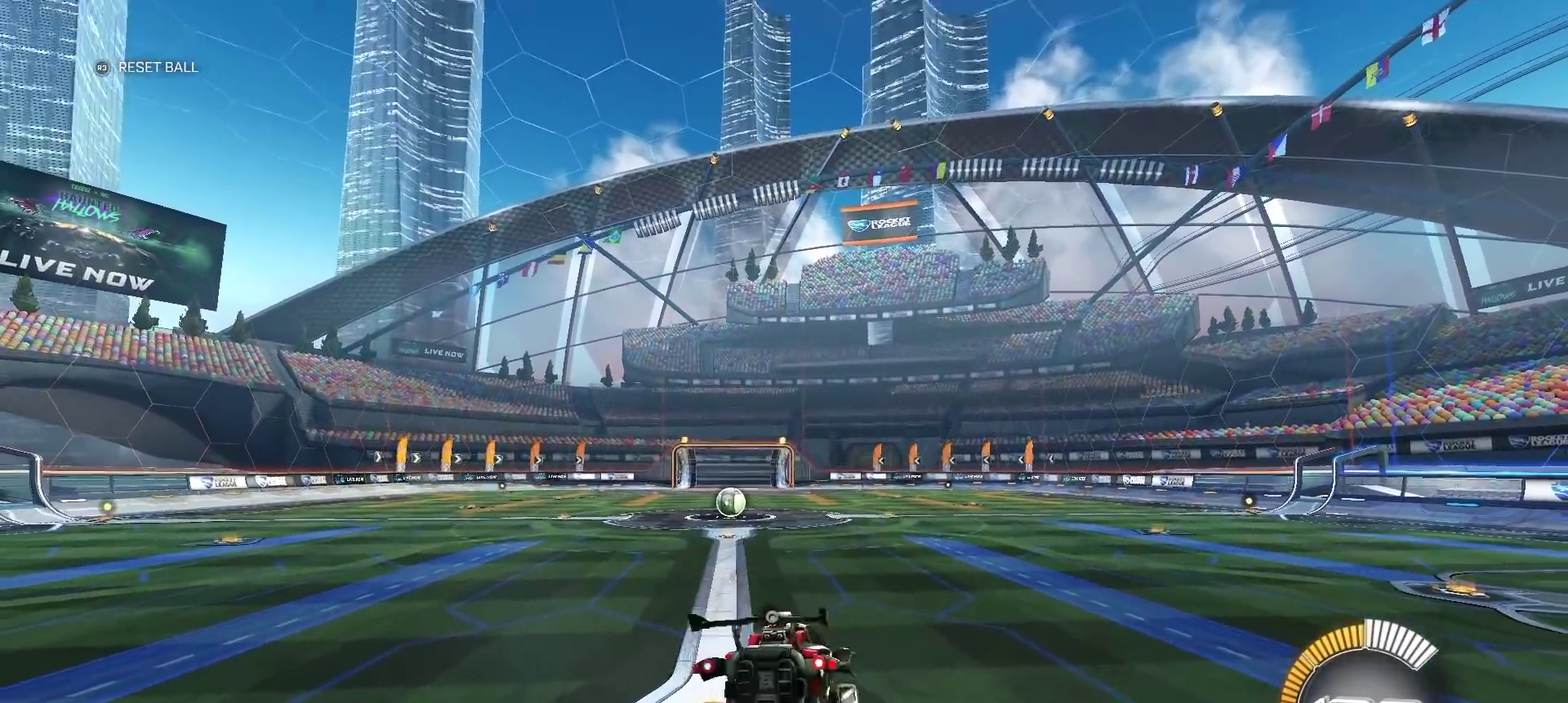
{"buttons": [], "left_stick": "right", "right_stick": "center", "events": [[317, "left_stick", "right"]]}
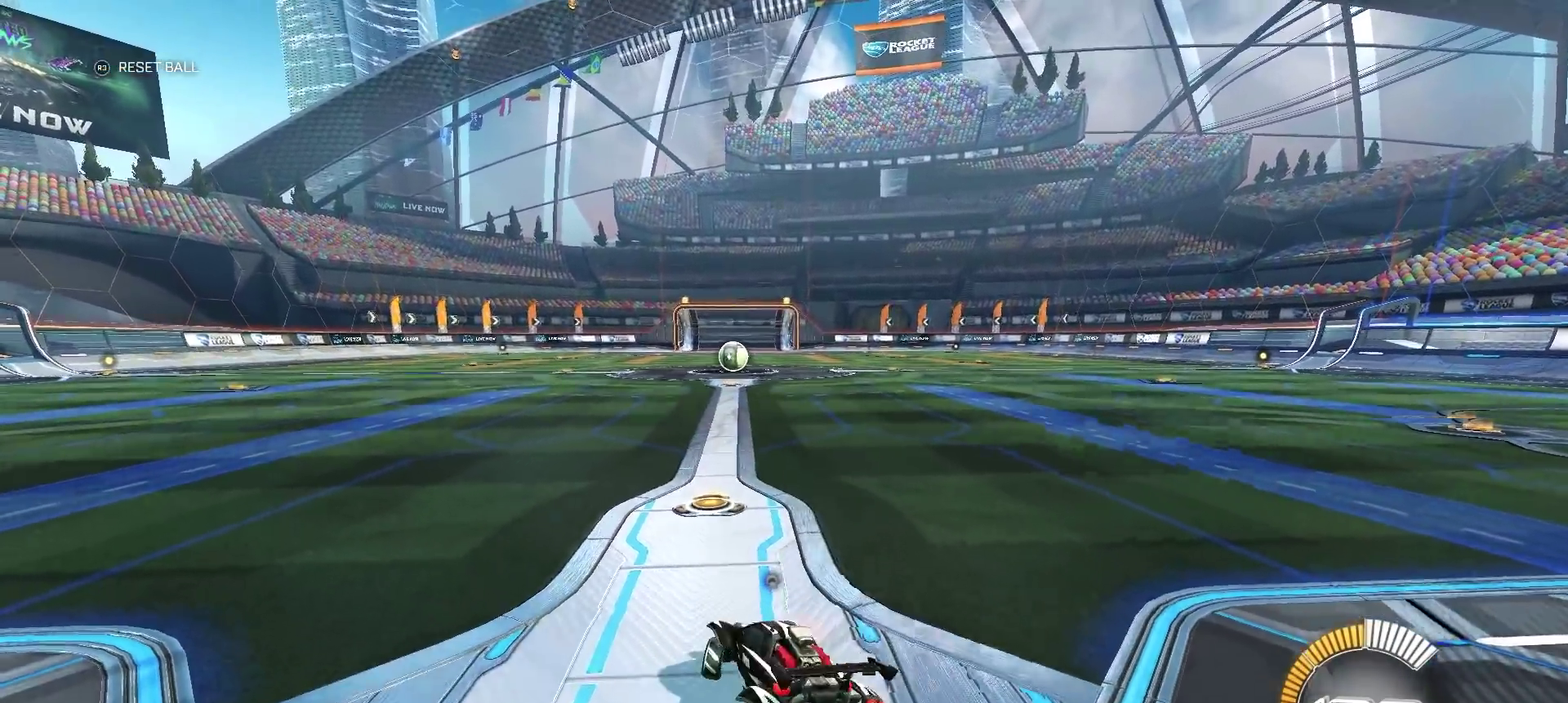
{"buttons": [], "left_stick": "center", "right_stick": "center", "events": [[383, "left_stick", "center"]]}
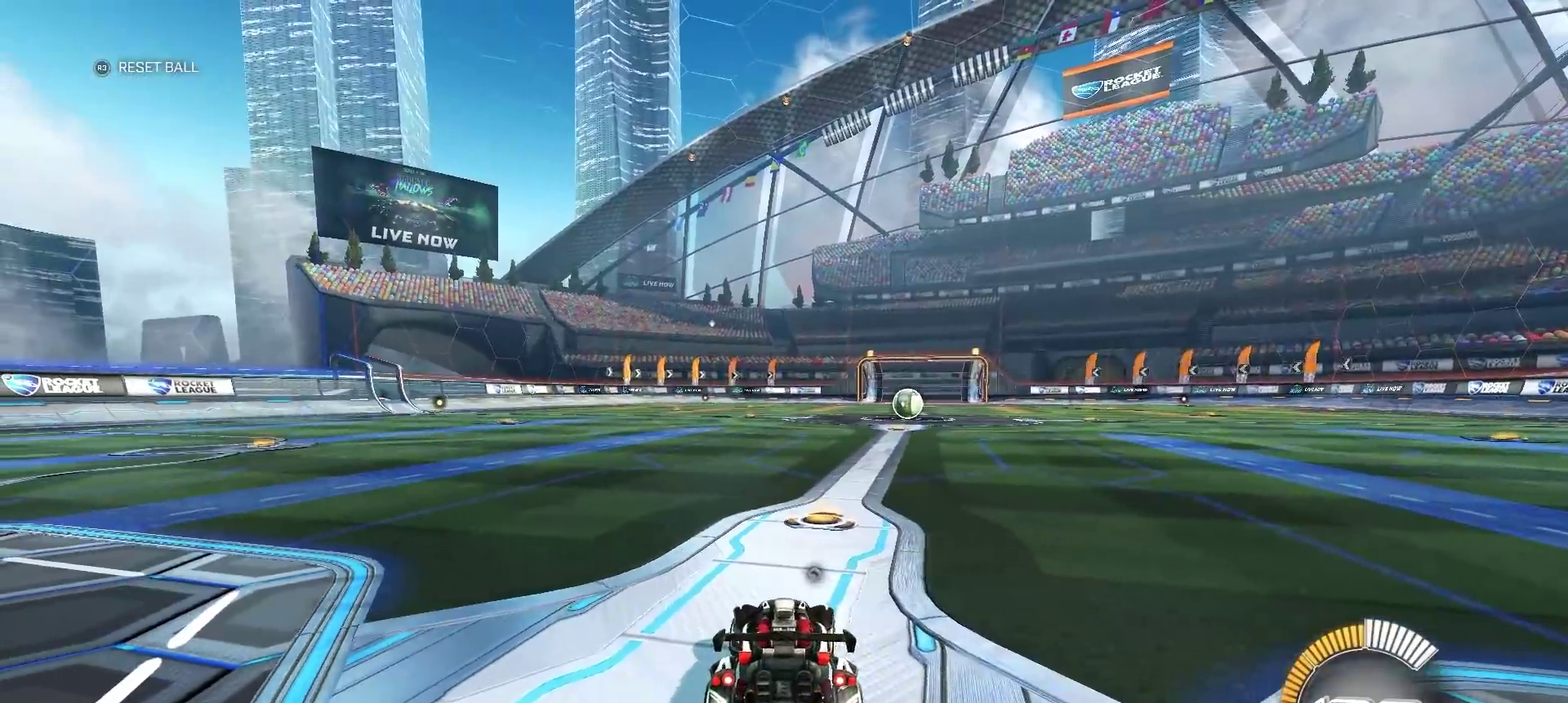
{"buttons": [], "left_stick": "center", "right_stick": "center", "events": [[200, "CROSS", "down"], [300, "CROSS", "up"]]}
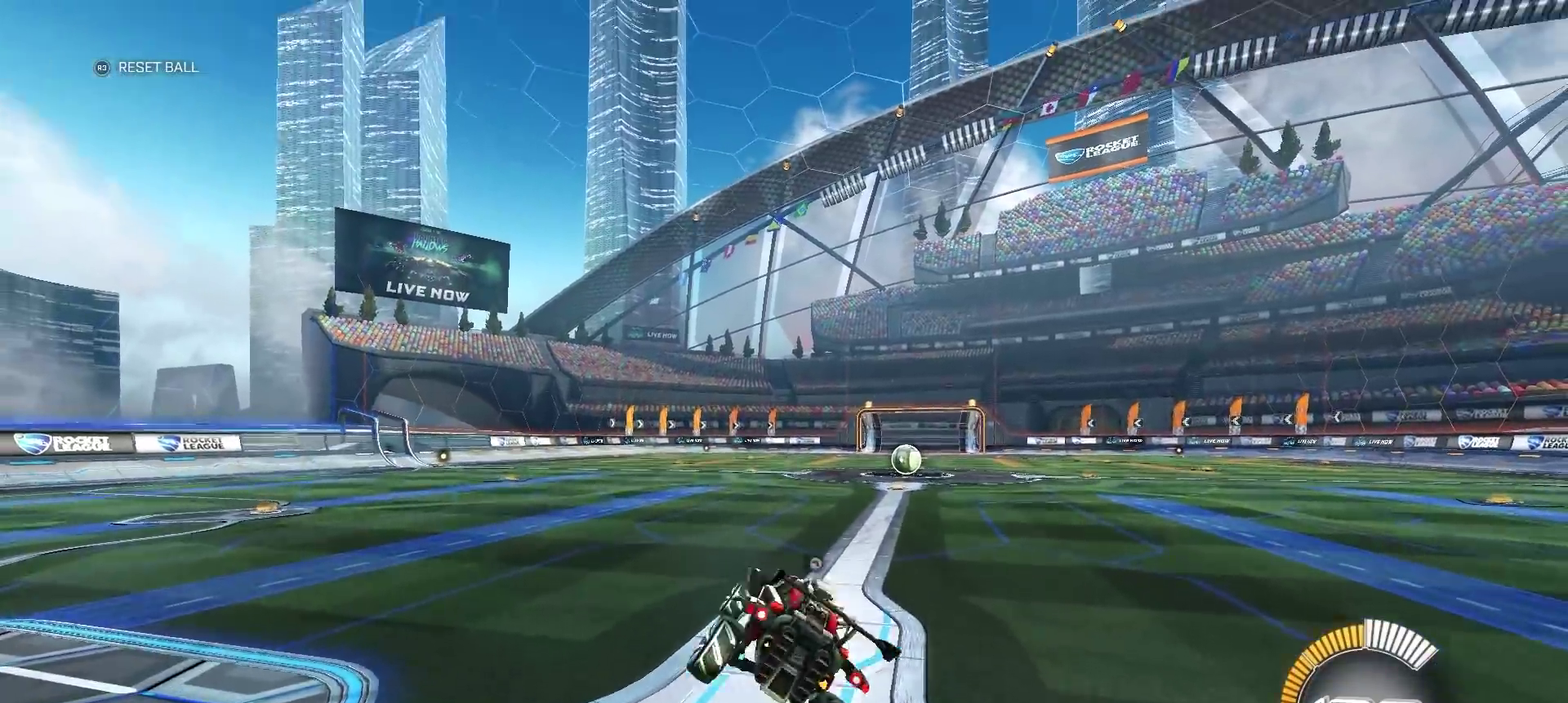
{"buttons": [], "left_stick": "center", "right_stick": "center", "events": []}
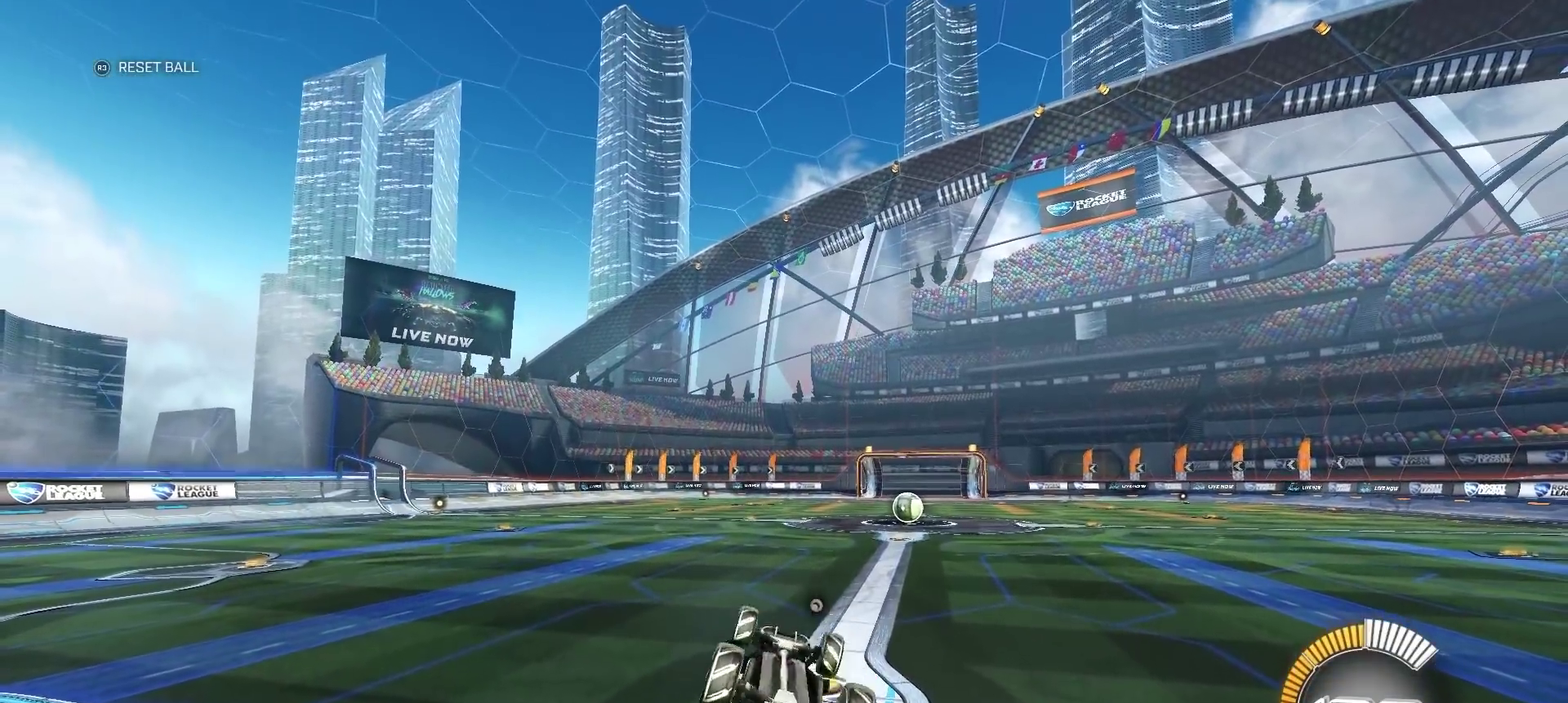
{"buttons": [], "left_stick": "right", "right_stick": "center", "events": [[483, "left_stick", "right"]]}
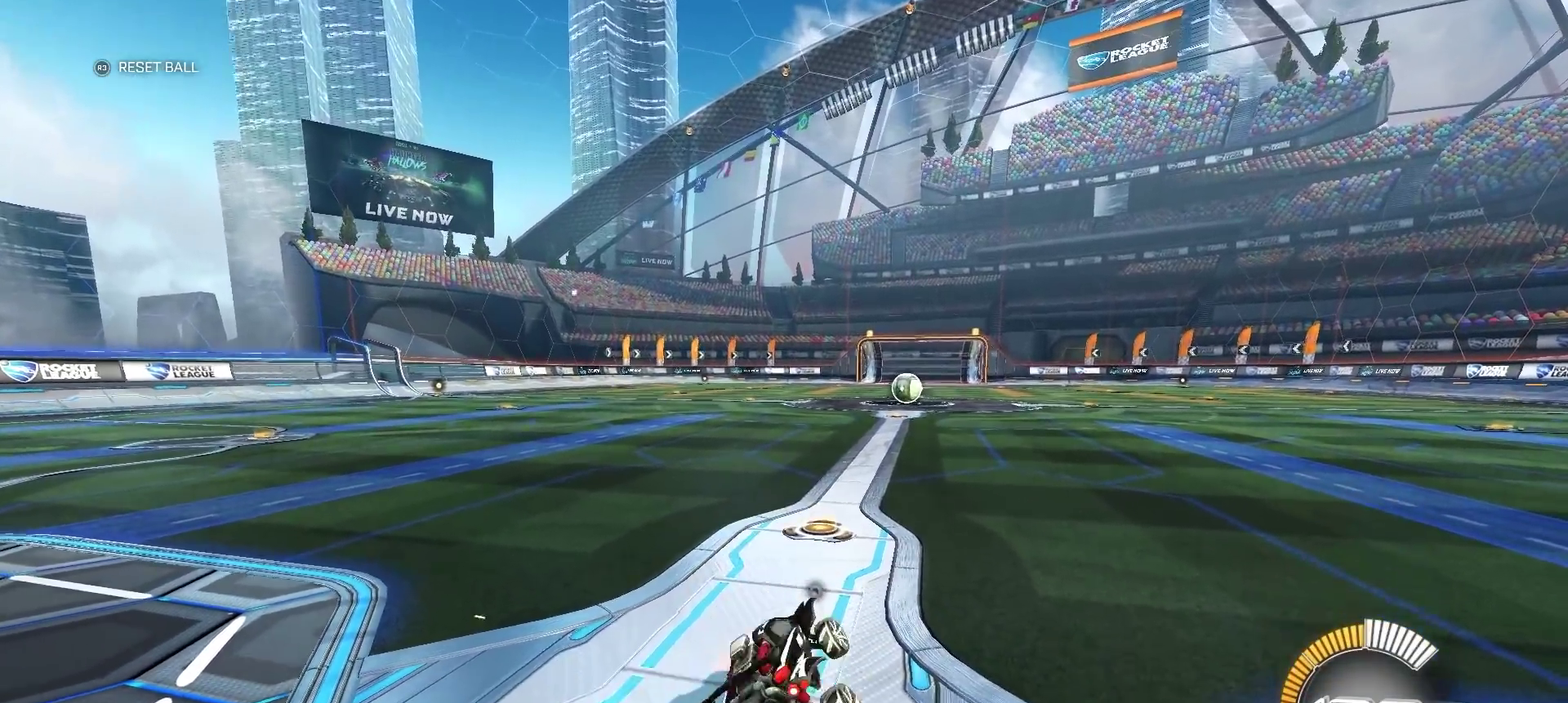
{"buttons": [], "left_stick": "right", "right_stick": "center", "events": []}
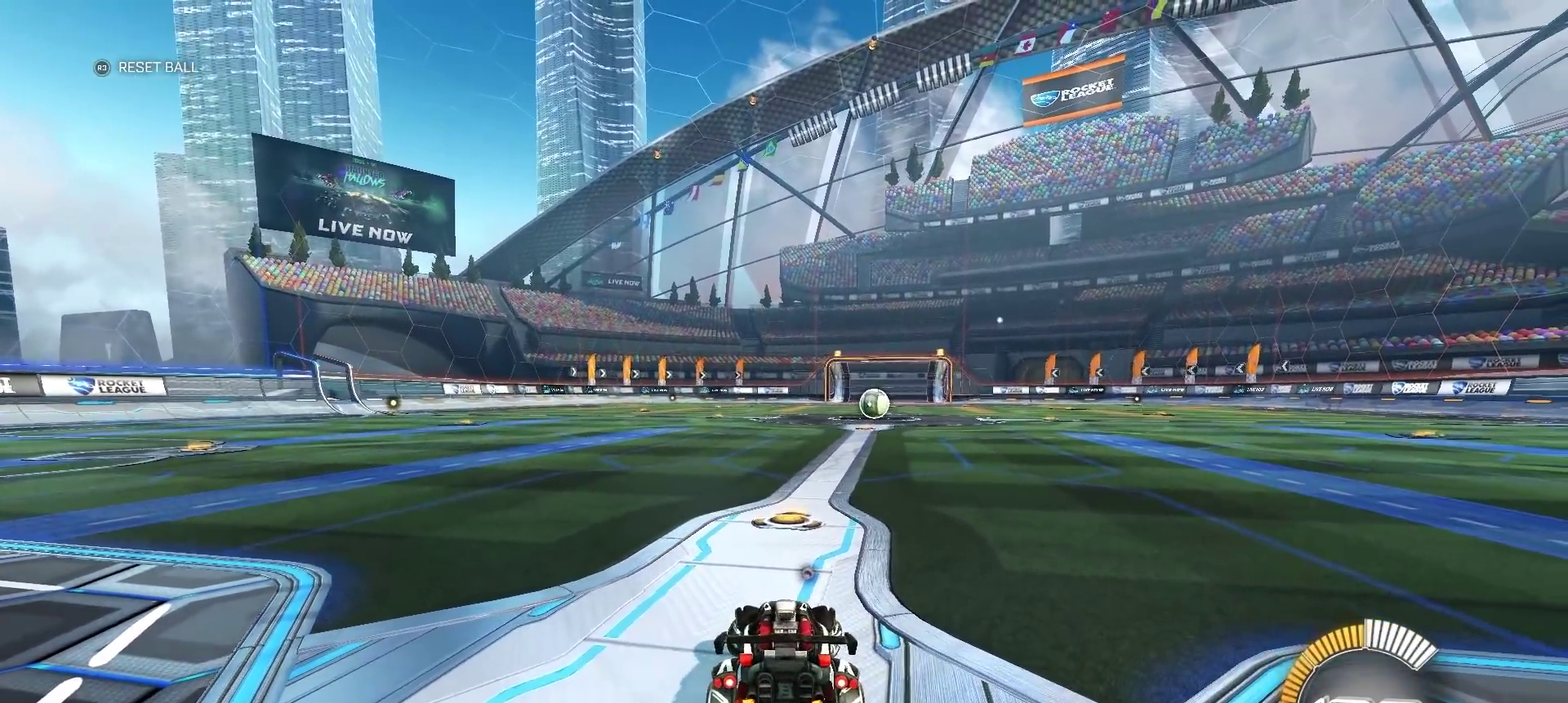
{"buttons": [], "left_stick": "center", "right_stick": "center", "events": [[50, "CIRCLE", "down"], [150, "CIRCLE", "up"], [317, "left_stick", "center"]]}
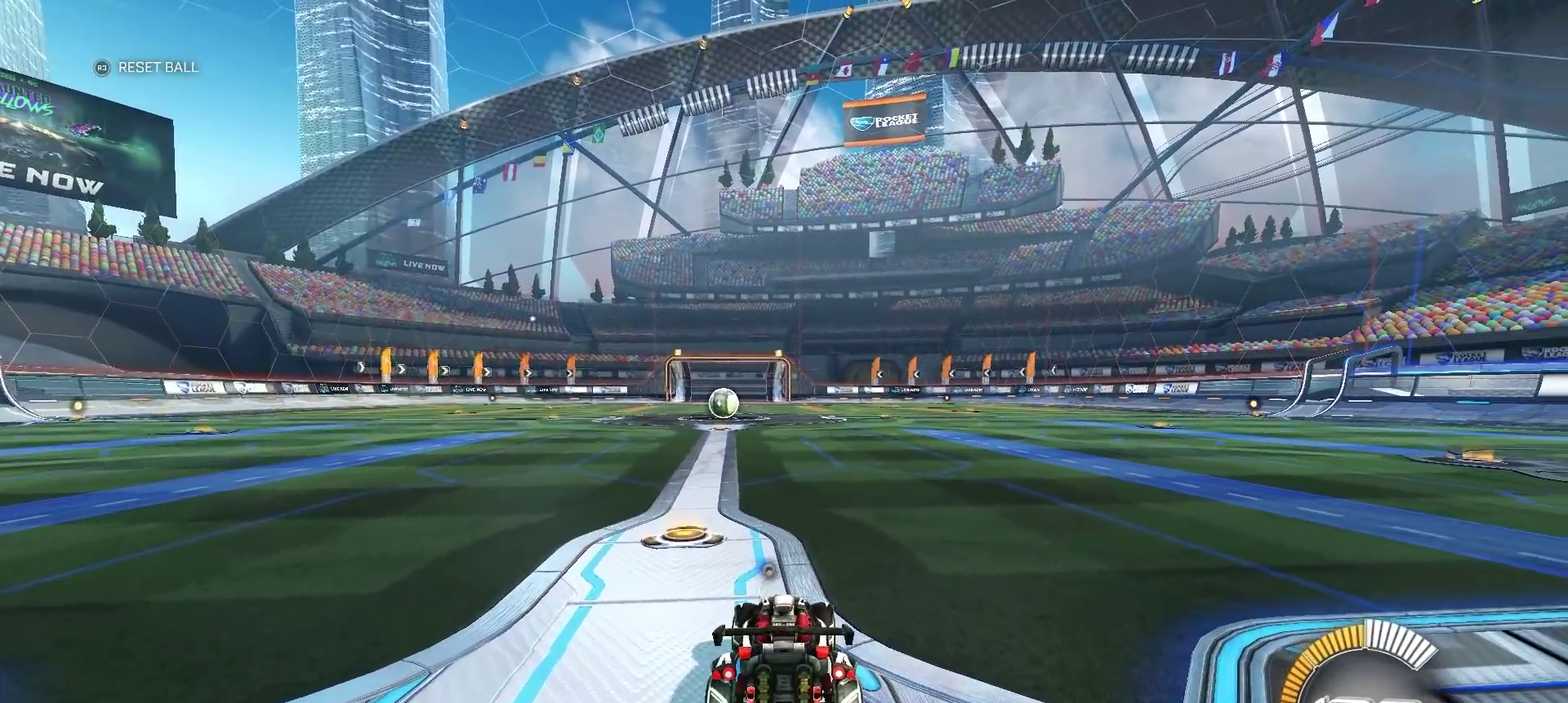
{"buttons": [], "left_stick": "left", "right_stick": "center", "events": [[67, "left_stick", "left"], [167, "CROSS", "down"], [267, "CROSS", "up"]]}
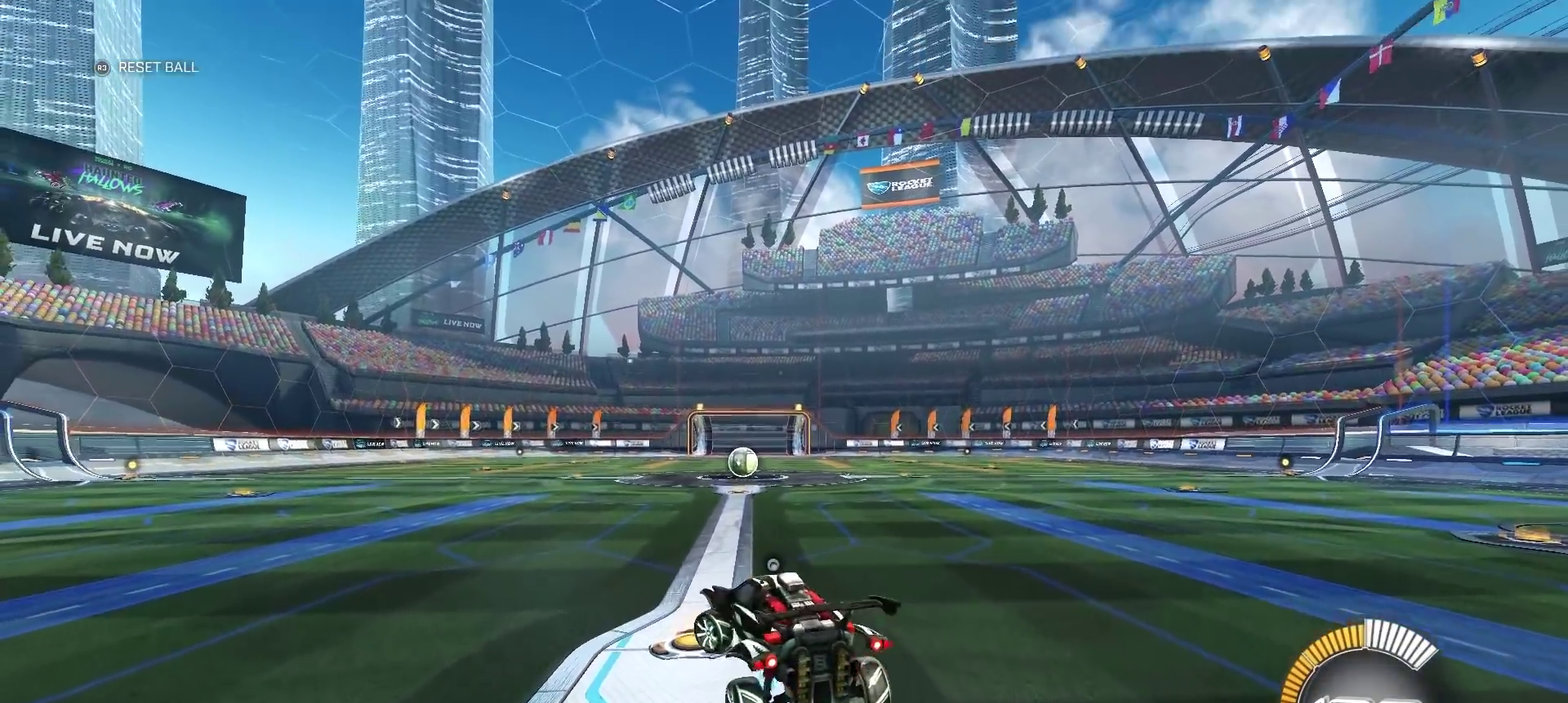
{"buttons": [], "left_stick": "left", "right_stick": "center", "events": []}
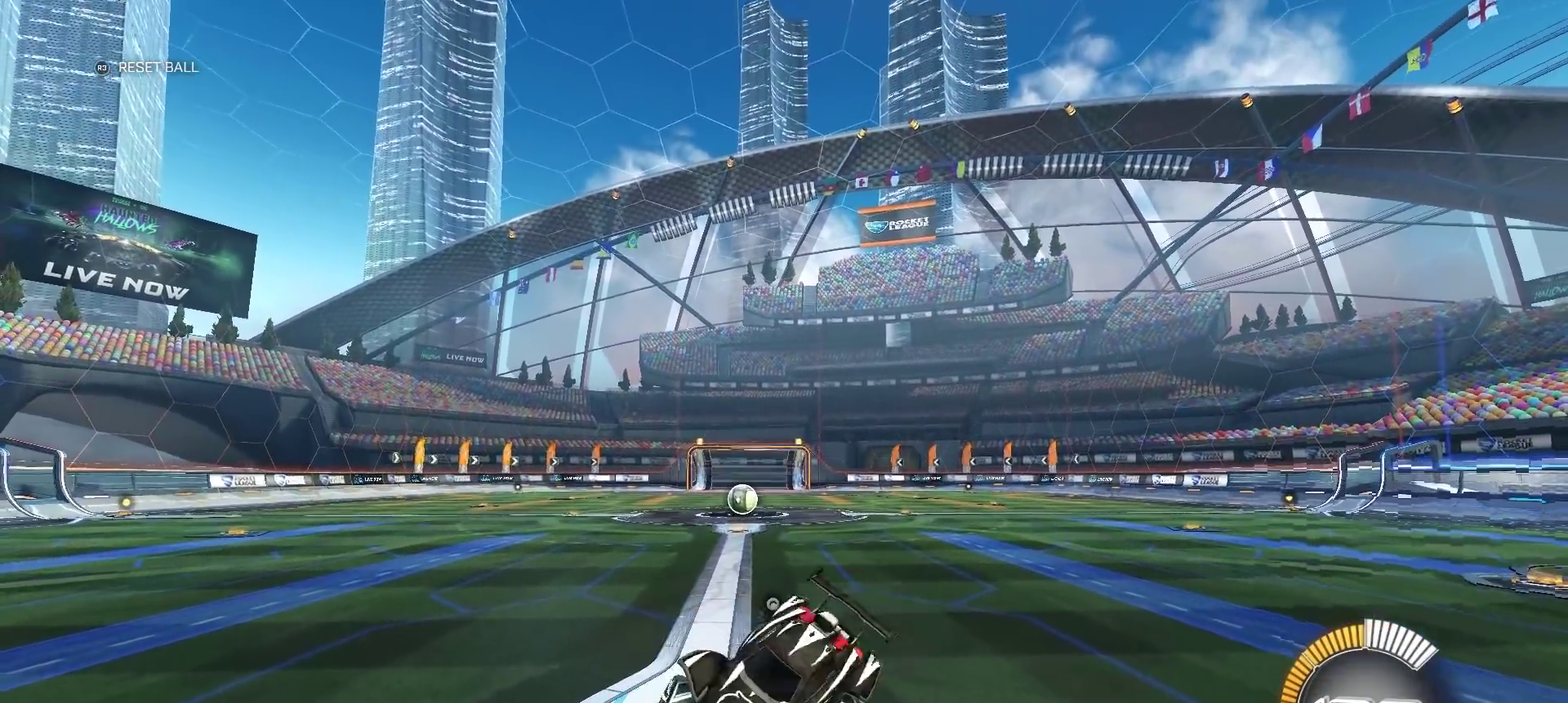
{"buttons": [], "left_stick": "left", "right_stick": "center", "events": []}
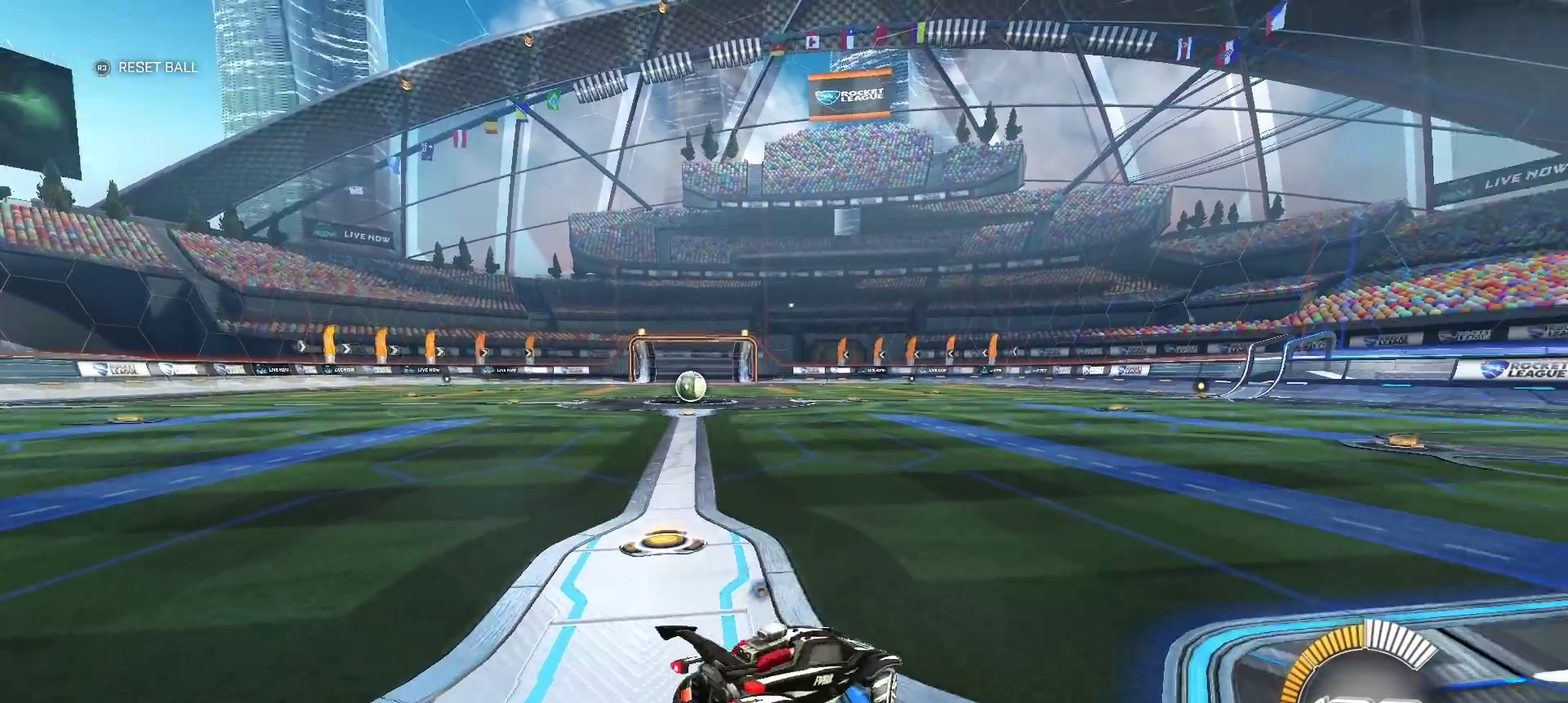
{"buttons": [], "left_stick": "left", "right_stick": "center", "events": [[133, "left_stick", "center"], [233, "CIRCLE", "down"], [283, "left_stick", "left"], [350, "CIRCLE", "up"]]}